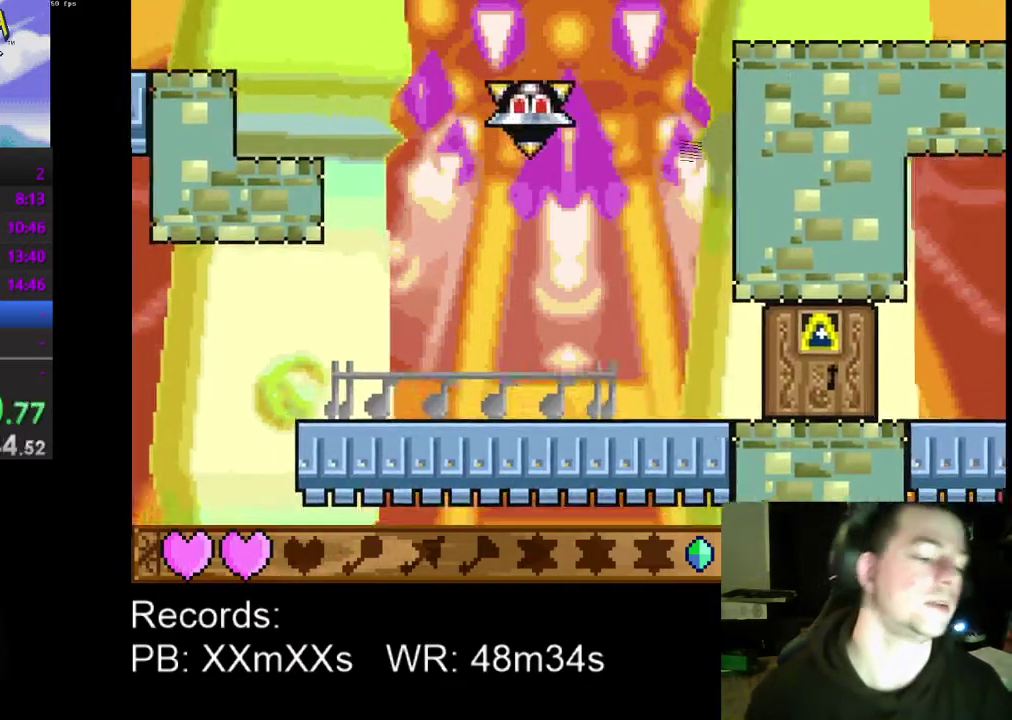
Gameplay with a controller (Xbox layout); each line is a JSON object with the inputs held at the frame after it. "events" lists button and stick changes between this image and that frame as [ms after this image, input, new state], when the widget could be followed in between. Not read: L3 R3 right_stick.
{"buttons": ["DPAD_LEFT"], "left_stick": "center", "events": []}
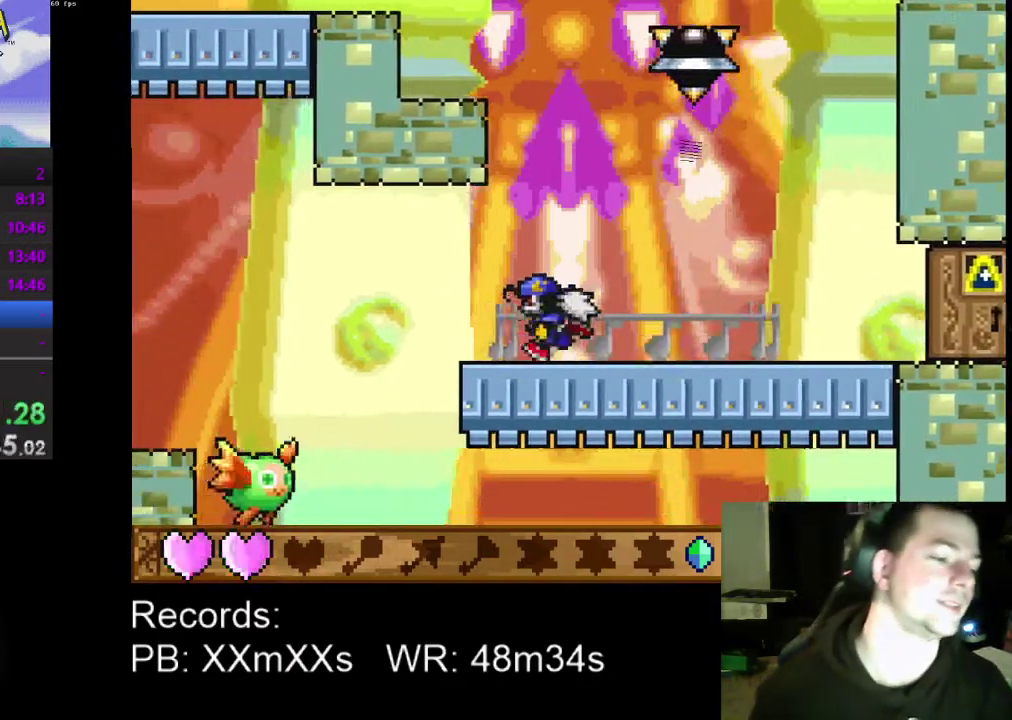
{"buttons": ["DPAD_LEFT"], "left_stick": "center", "events": []}
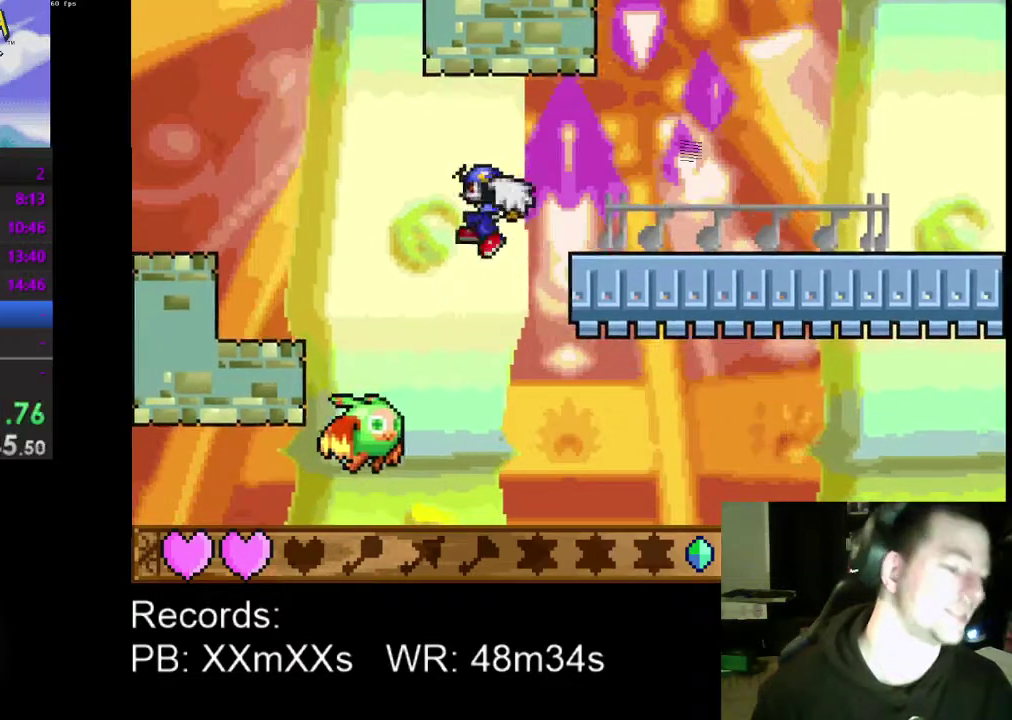
{"buttons": [], "left_stick": "center", "events": [[67, "DPAD_LEFT", "up"], [333, "R1", "down"], [500, "R1", "up"]]}
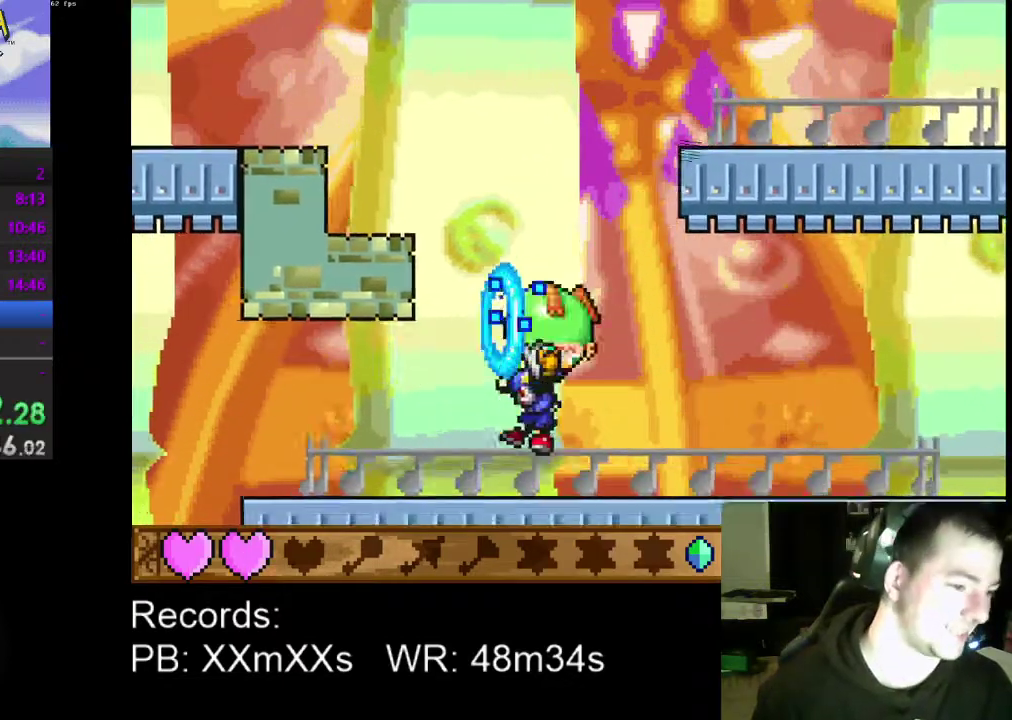
{"buttons": ["A"], "left_stick": "center", "events": [[200, "A", "down"], [367, "A", "up"], [500, "A", "down"]]}
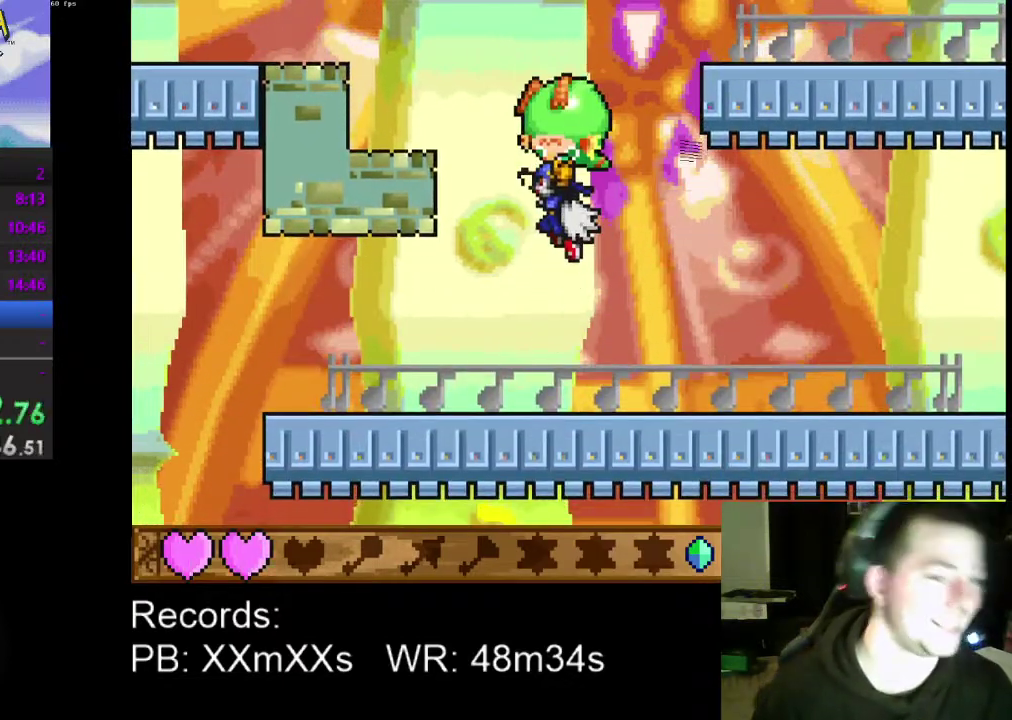
{"buttons": ["DPAD_LEFT"], "left_stick": "center", "events": [[200, "DPAD_RIGHT", "down"], [233, "A", "up"], [433, "DPAD_RIGHT", "up"], [433, "DPAD_UP", "down"], [467, "DPAD_LEFT", "down"], [500, "DPAD_UP", "up"]]}
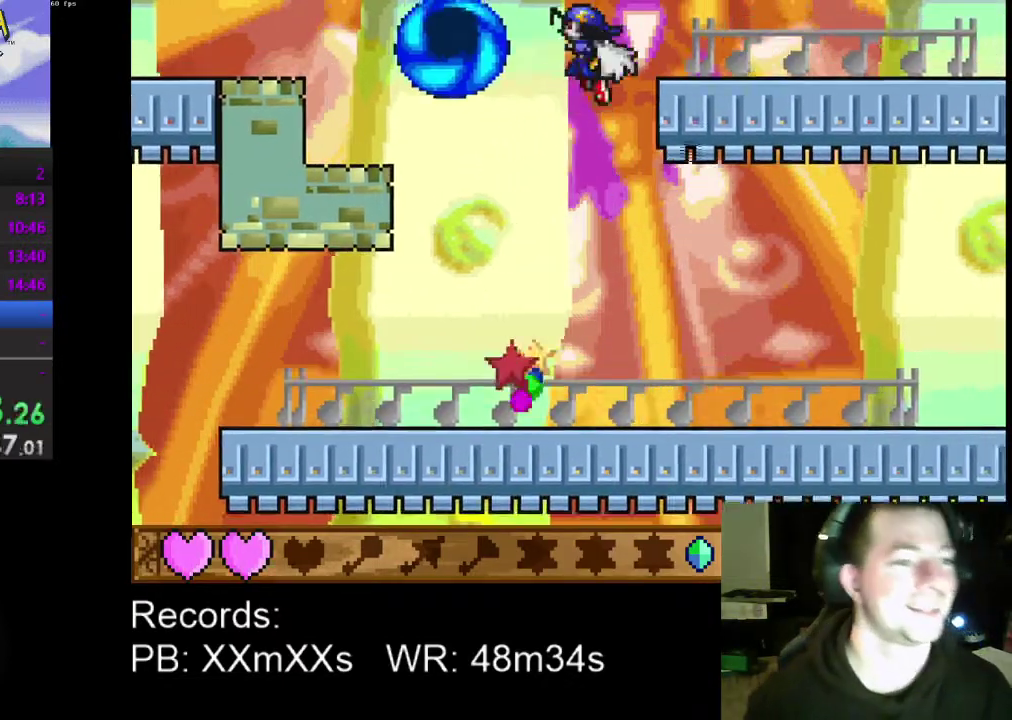
{"buttons": ["A"], "left_stick": "center", "events": [[33, "DPAD_LEFT", "up"], [133, "R1", "down"], [267, "R1", "up"], [400, "A", "down"]]}
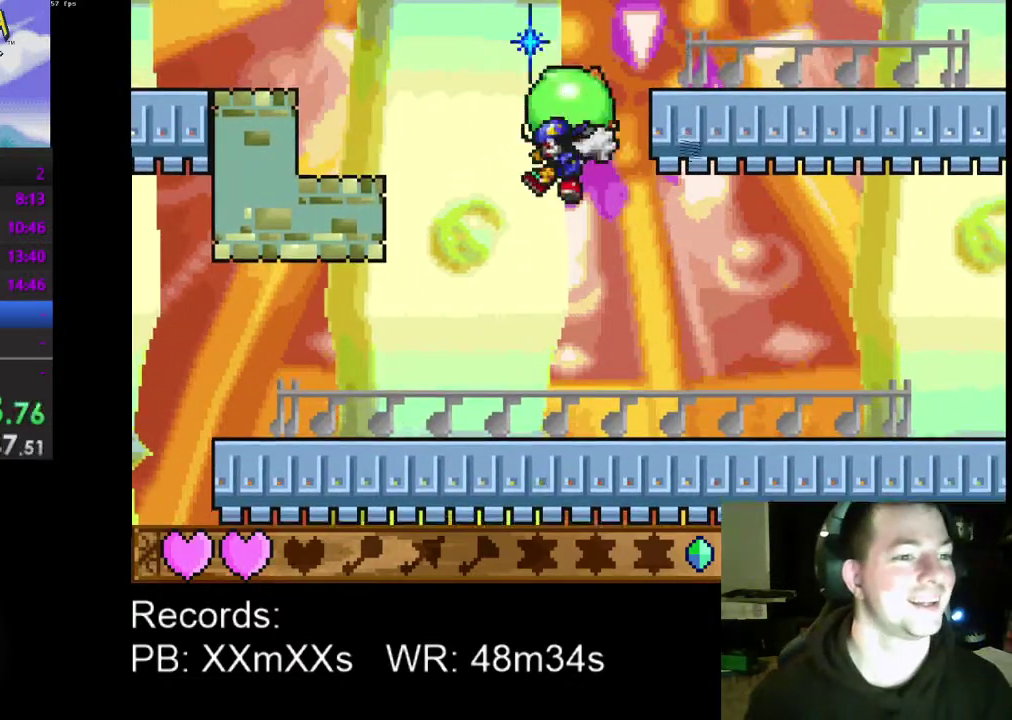
{"buttons": ["DPAD_RIGHT"], "left_stick": "center", "events": [[133, "A", "up"], [167, "R1", "down"], [300, "DPAD_RIGHT", "down"], [300, "R1", "up"]]}
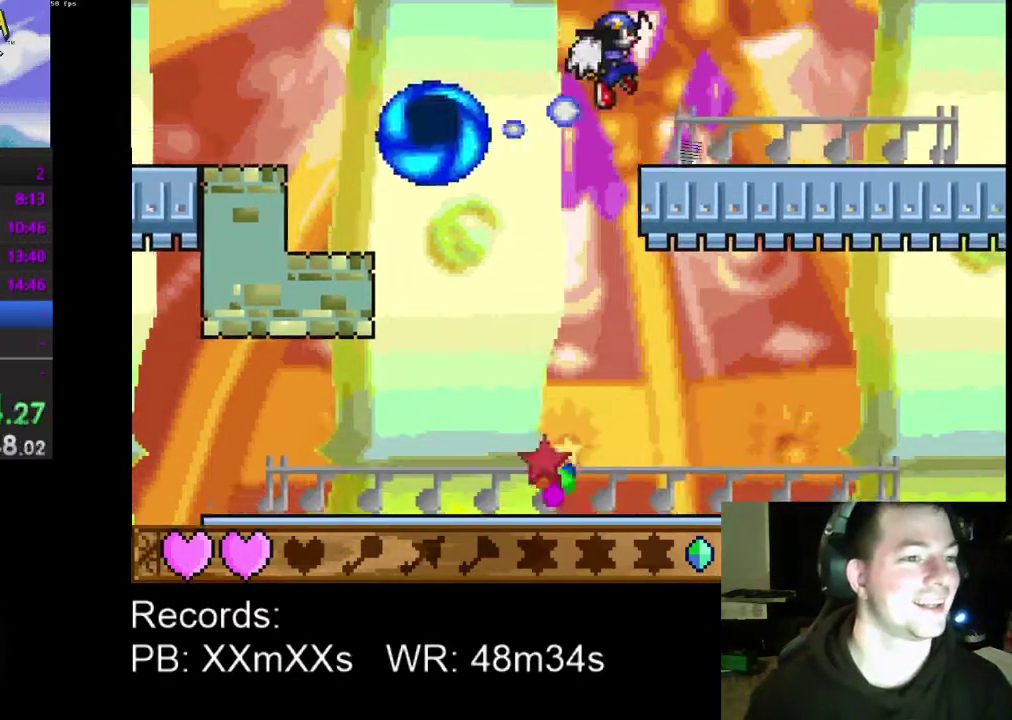
{"buttons": ["DPAD_LEFT"], "left_stick": "center", "events": [[200, "DPAD_RIGHT", "up"], [267, "DPAD_LEFT", "down"]]}
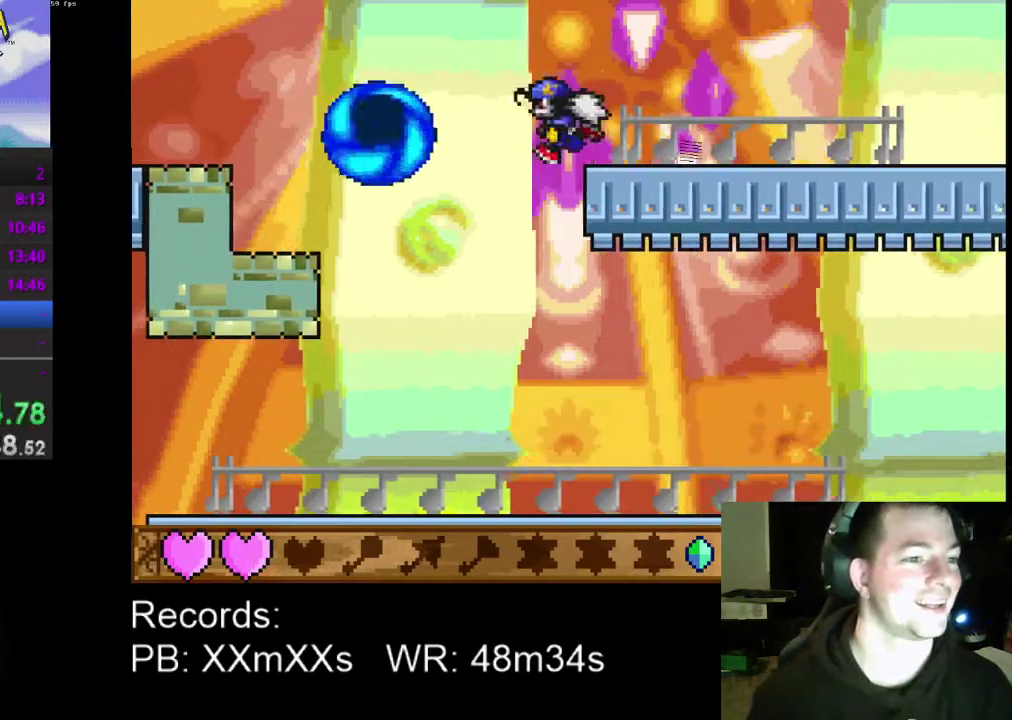
{"buttons": ["A"], "left_stick": "center", "events": [[200, "DPAD_LEFT", "up"], [200, "R1", "down"], [267, "R1", "up"], [400, "A", "down"]]}
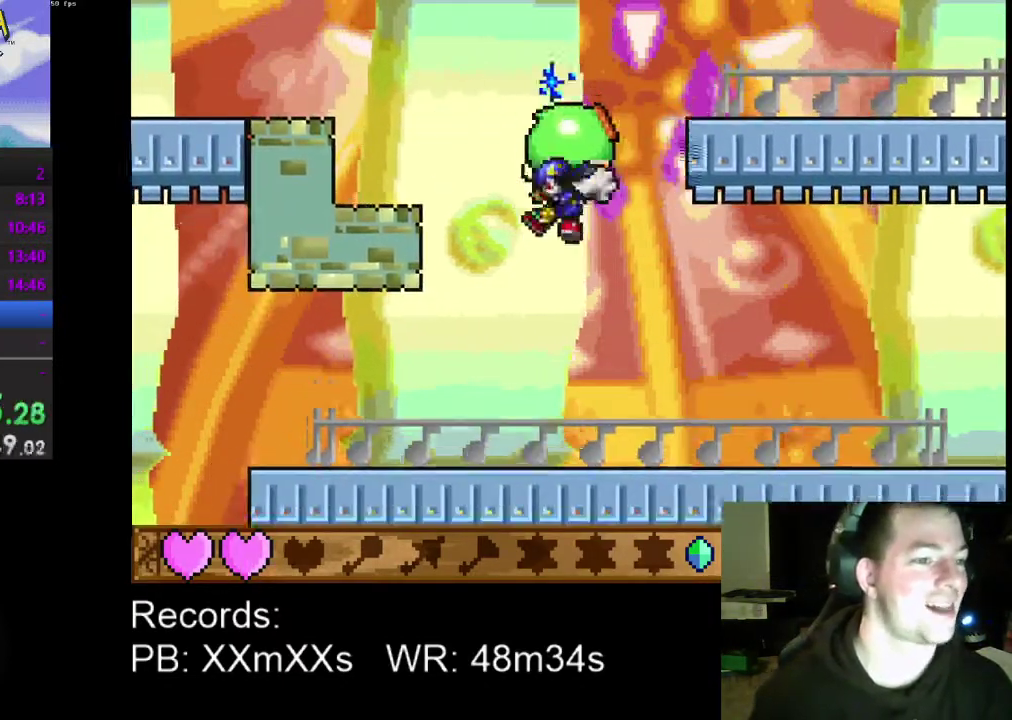
{"buttons": ["DPAD_RIGHT"], "left_stick": "center", "events": [[233, "A", "up"], [267, "R1", "down"], [333, "DPAD_RIGHT", "down"], [400, "R1", "up"]]}
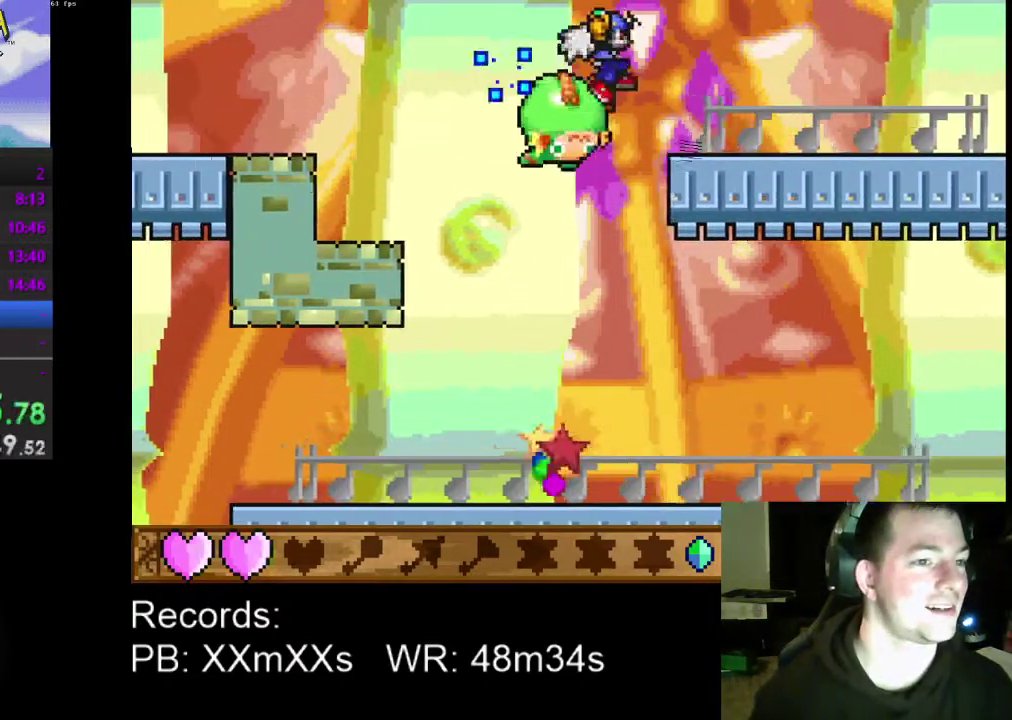
{"buttons": ["DPAD_RIGHT"], "left_stick": "center", "events": []}
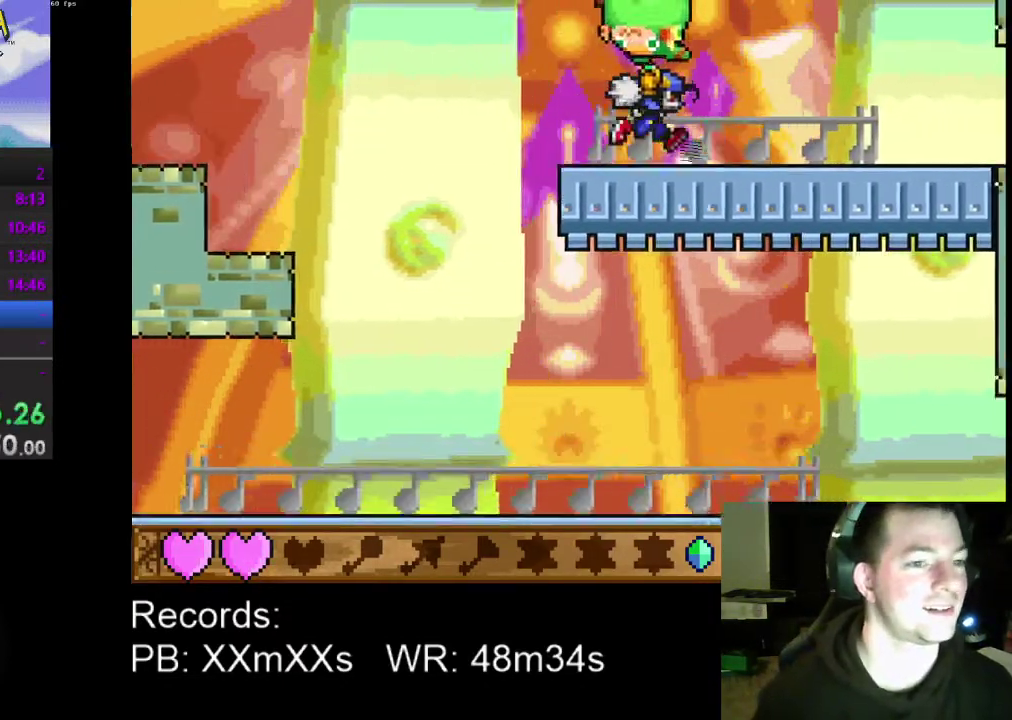
{"buttons": ["DPAD_RIGHT"], "left_stick": "center", "events": []}
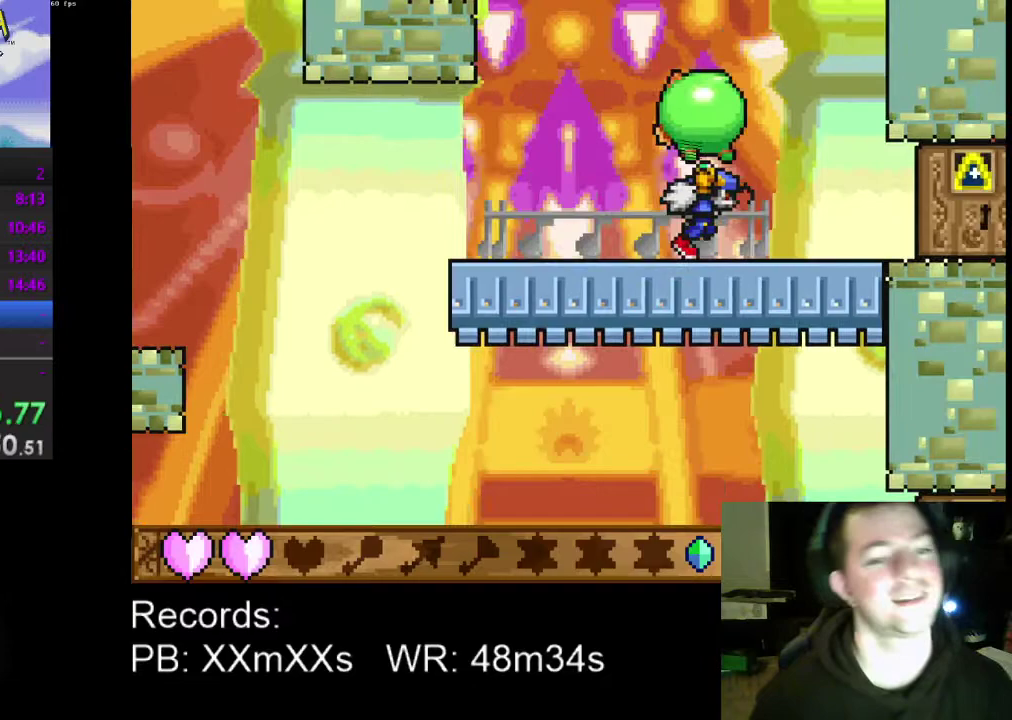
{"buttons": [], "left_stick": "center", "events": [[267, "DPAD_RIGHT", "up"], [300, "A", "down"], [467, "A", "up"]]}
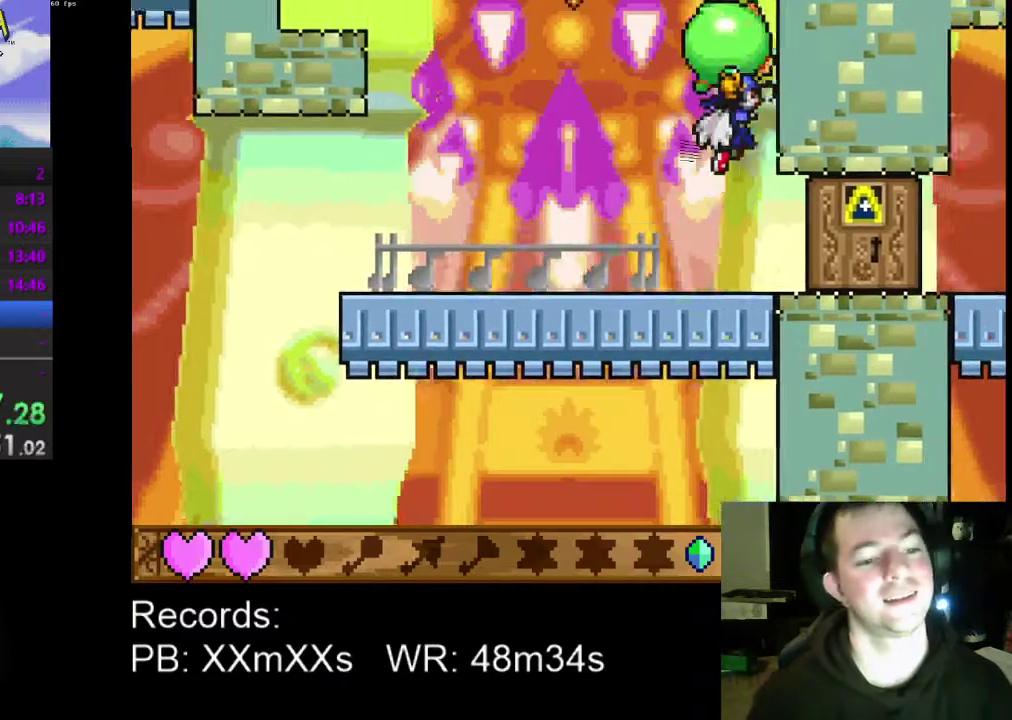
{"buttons": [], "left_stick": "center", "events": [[200, "DPAD_LEFT", "down"], [267, "DPAD_LEFT", "up"]]}
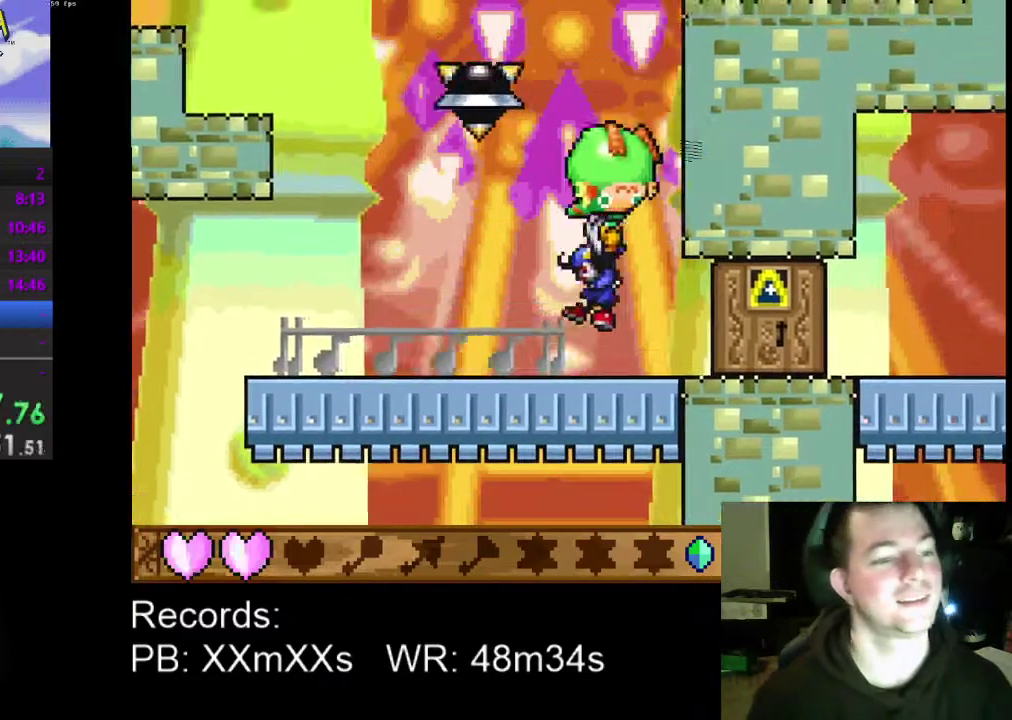
{"buttons": [], "left_stick": "center", "events": [[167, "A", "down"], [400, "A", "up"]]}
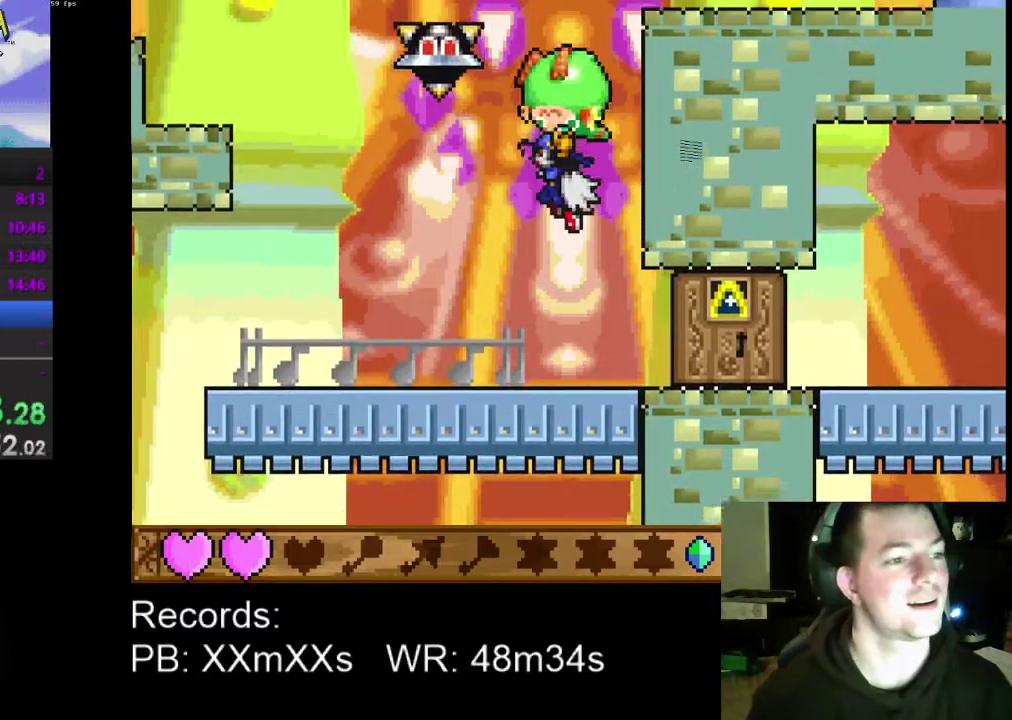
{"buttons": ["A"], "left_stick": "center", "events": [[500, "A", "down"]]}
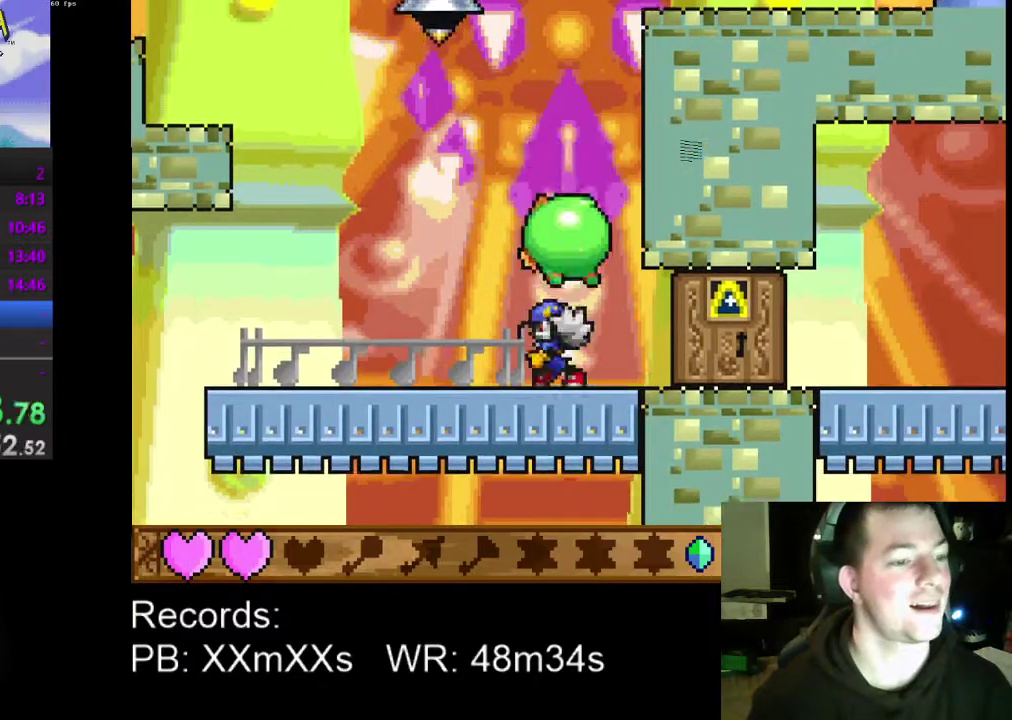
{"buttons": [], "left_stick": "center", "events": [[167, "A", "up"]]}
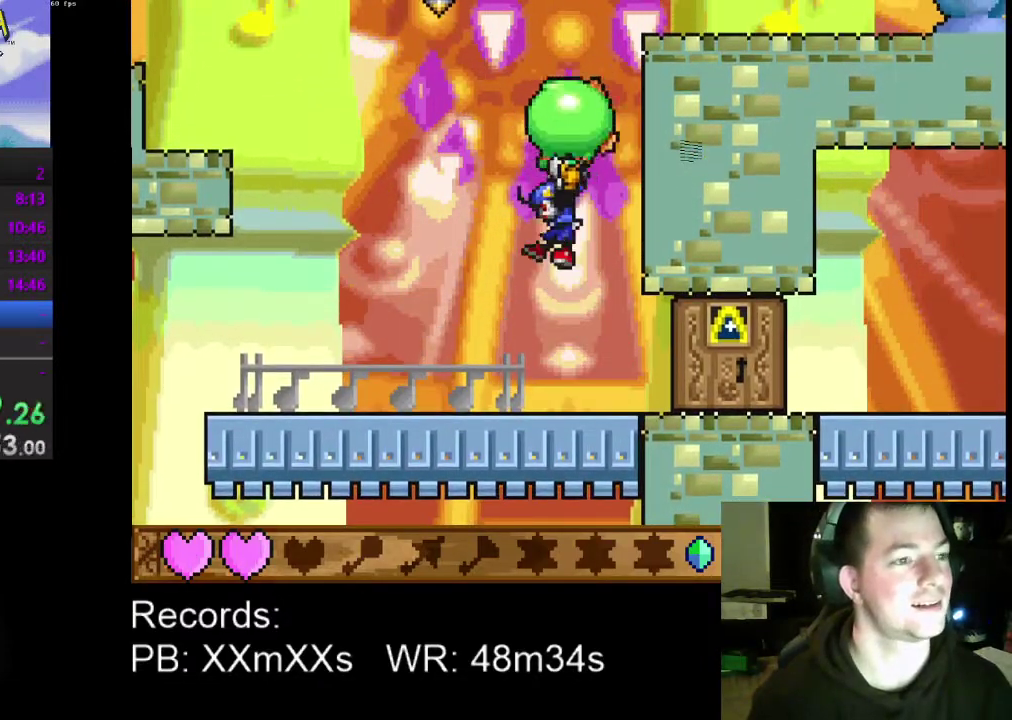
{"buttons": [], "left_stick": "center", "events": [[333, "A", "down"], [500, "A", "up"]]}
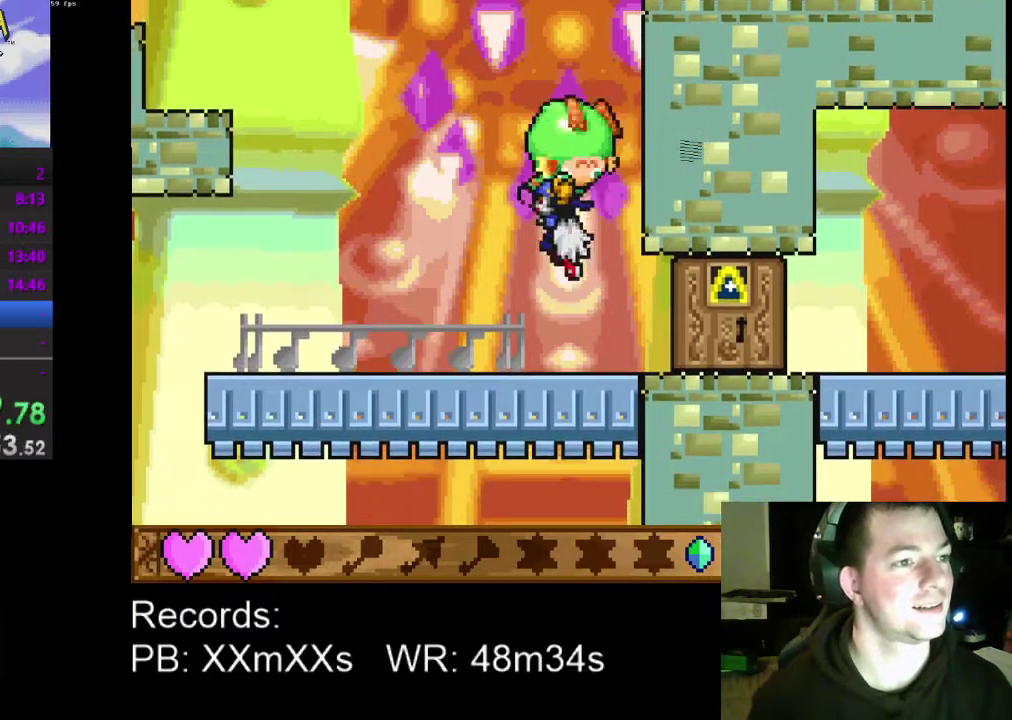
{"buttons": [], "left_stick": "center", "events": []}
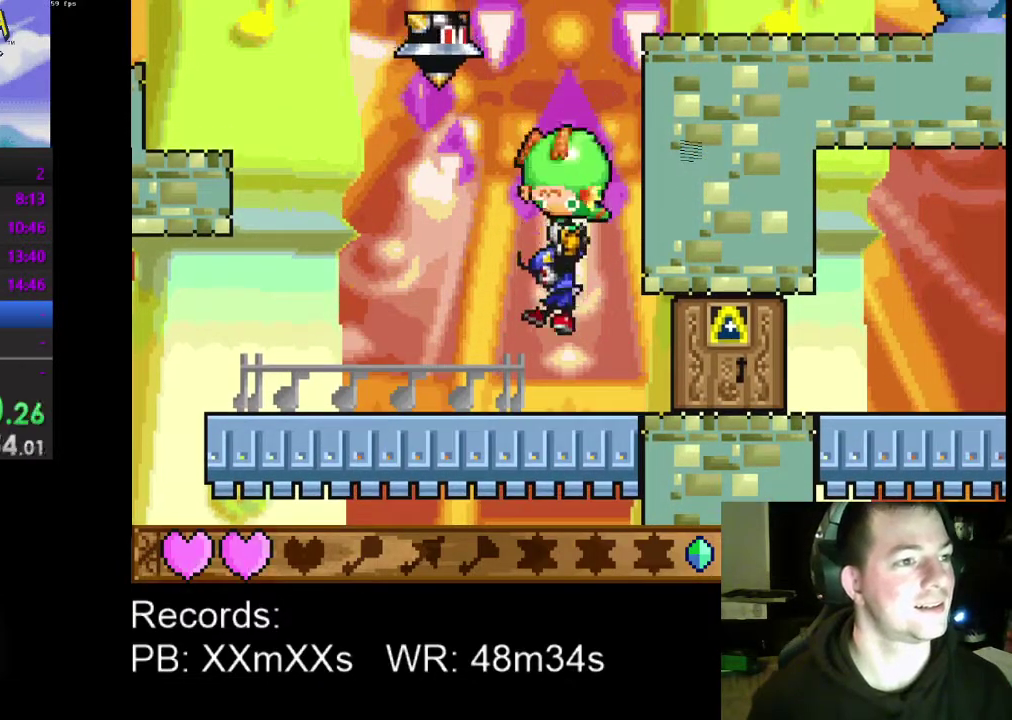
{"buttons": [], "left_stick": "center", "events": []}
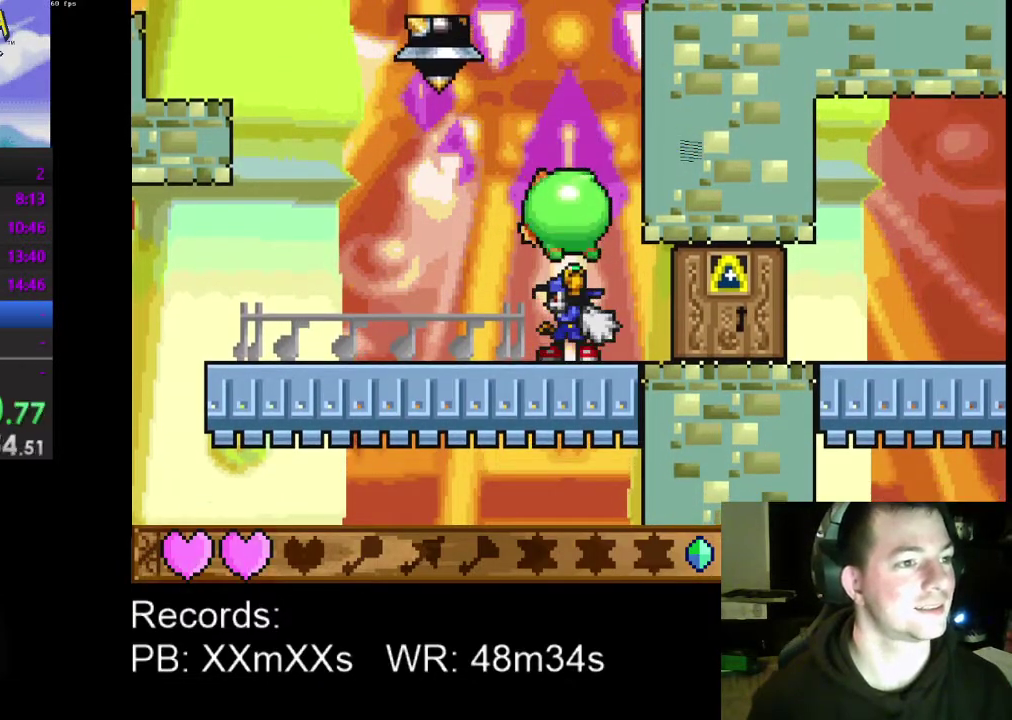
{"buttons": [], "left_stick": "center", "events": [[167, "A", "down"], [367, "A", "up"]]}
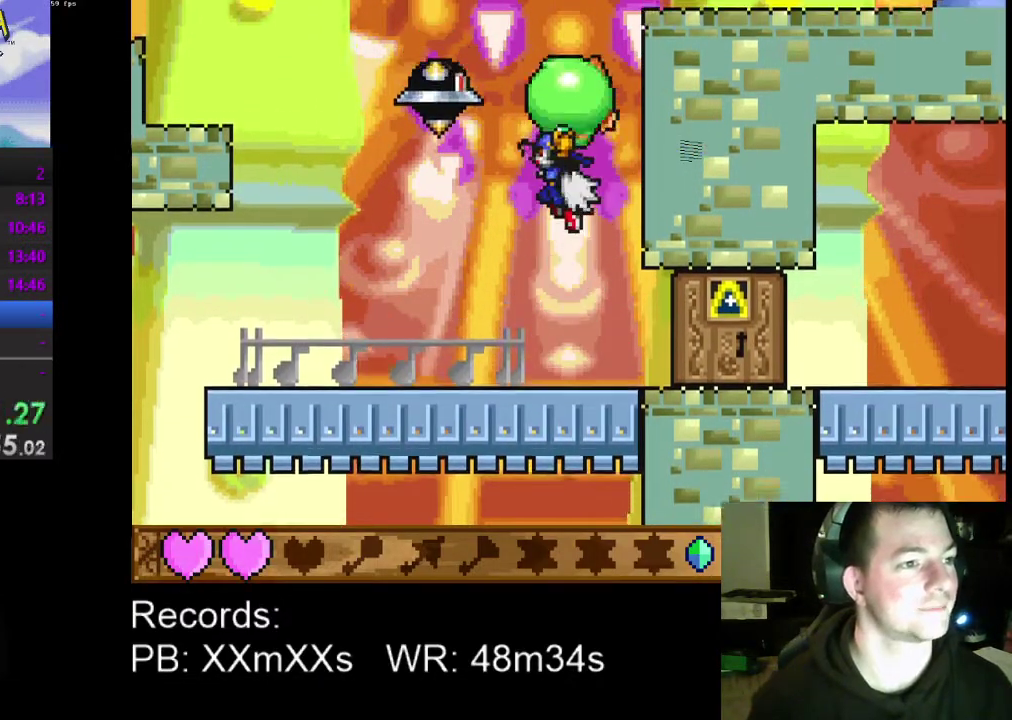
{"buttons": ["A", "DPAD_RIGHT"], "left_stick": "center", "events": [[67, "A", "down"], [167, "DPAD_LEFT", "down"], [233, "DPAD_UP", "down"], [267, "A", "up"], [467, "A", "down"], [500, "DPAD_LEFT", "up"], [500, "DPAD_RIGHT", "down"], [500, "DPAD_UP", "up"]]}
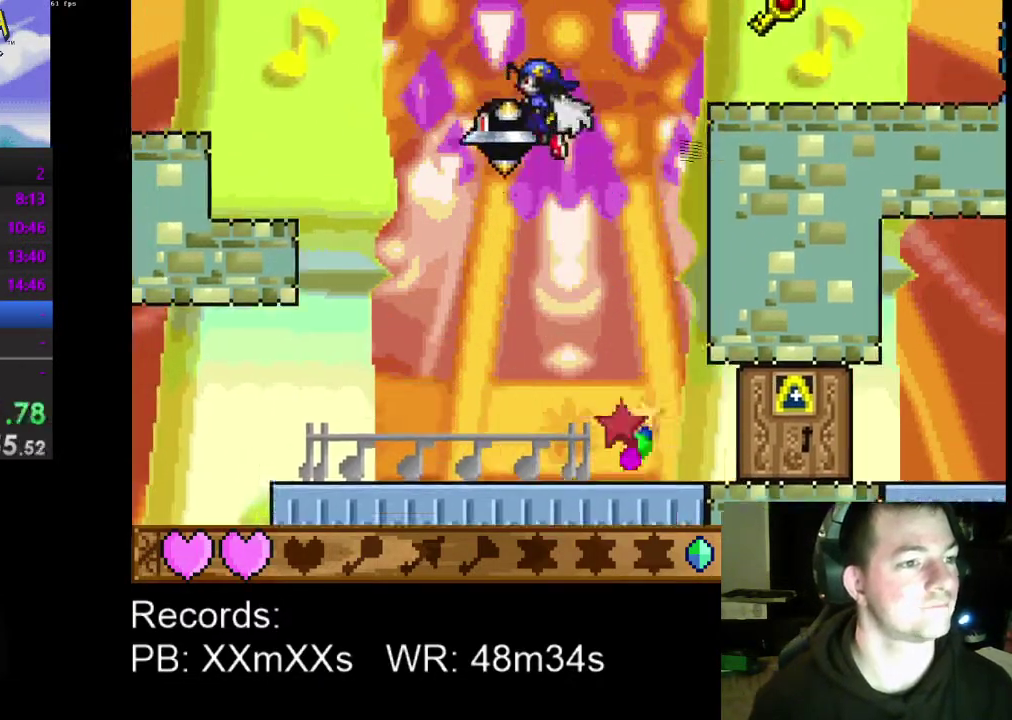
{"buttons": ["A", "DPAD_UP", "DPAD_RIGHT"], "left_stick": "center", "events": [[67, "DPAD_UP", "down"]]}
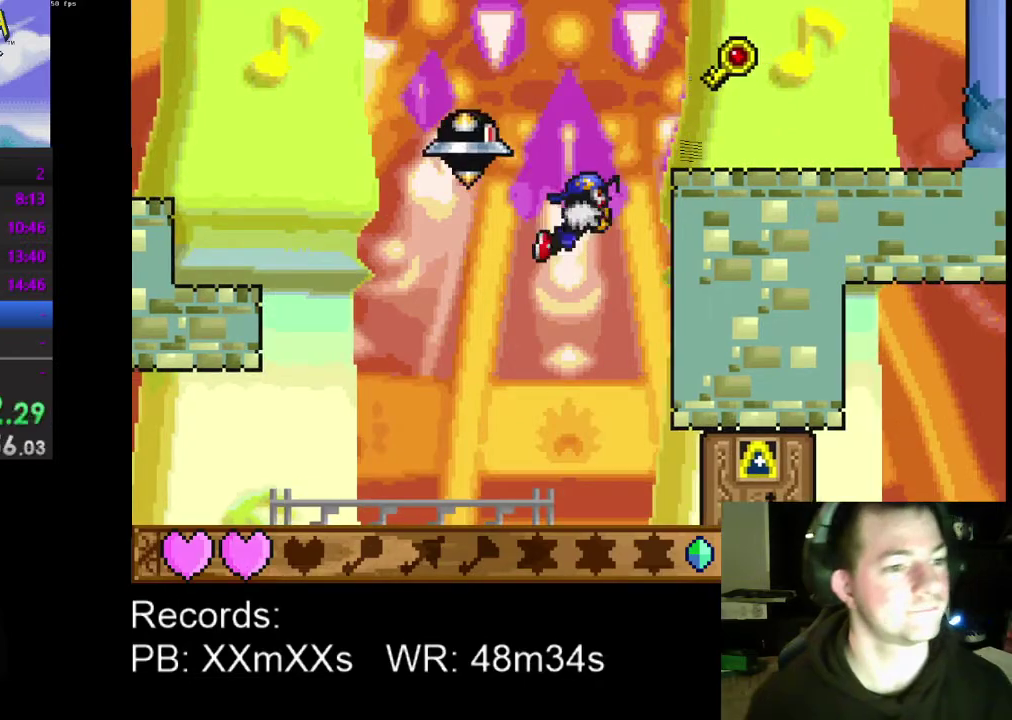
{"buttons": ["DPAD_LEFT"], "left_stick": "center", "events": [[67, "DPAD_LEFT", "down"], [67, "DPAD_RIGHT", "up"], [67, "DPAD_UP", "up"], [167, "A", "up"]]}
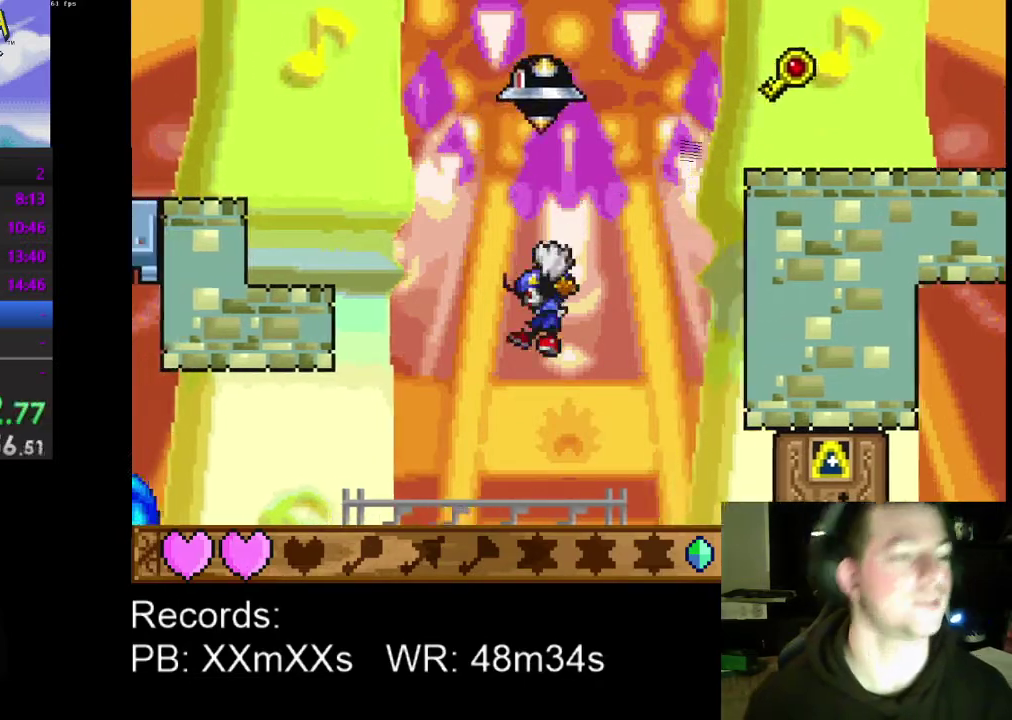
{"buttons": ["DPAD_LEFT"], "left_stick": "center", "events": []}
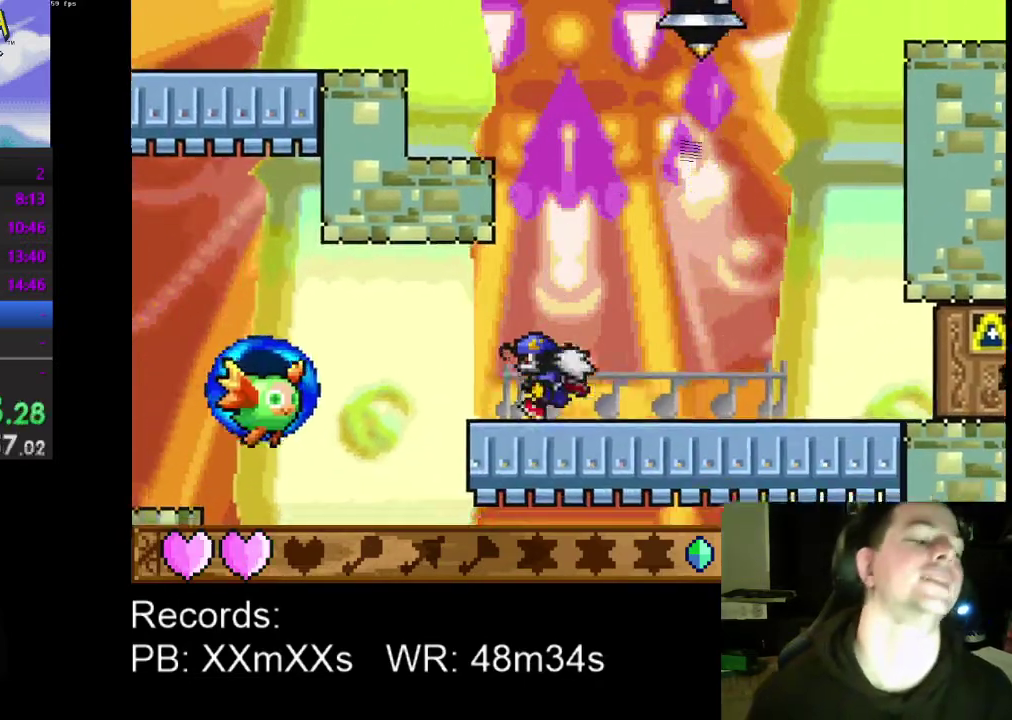
{"buttons": [], "left_stick": "center", "events": [[467, "DPAD_LEFT", "up"]]}
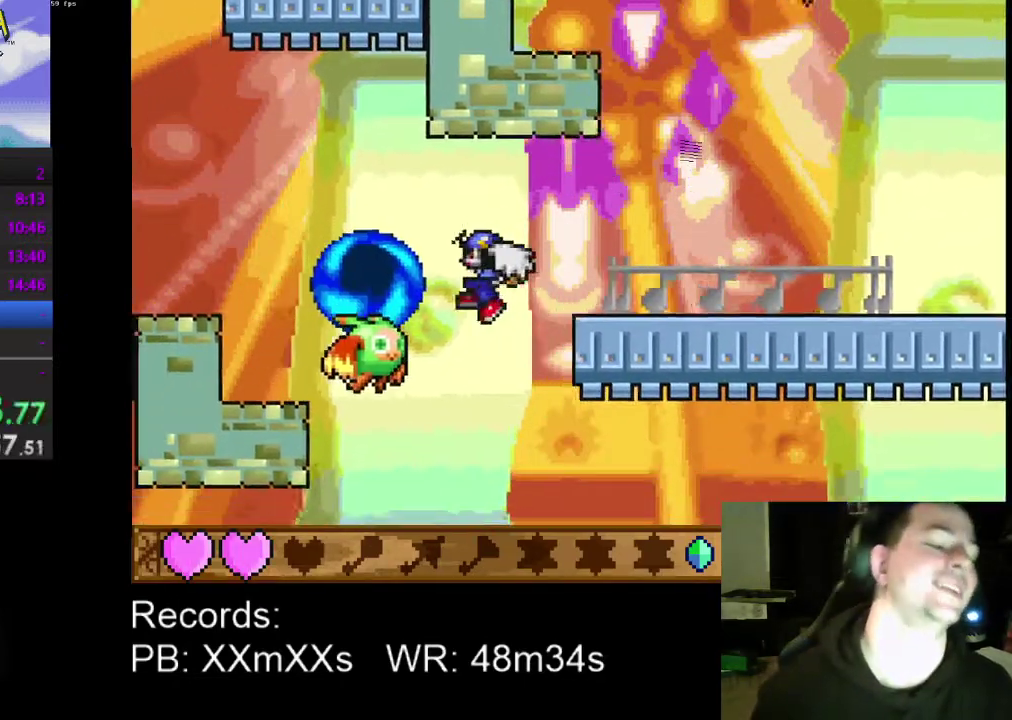
{"buttons": [], "left_stick": "center", "events": [[133, "R1", "down"], [200, "A", "down"], [233, "R1", "up"], [467, "A", "up"]]}
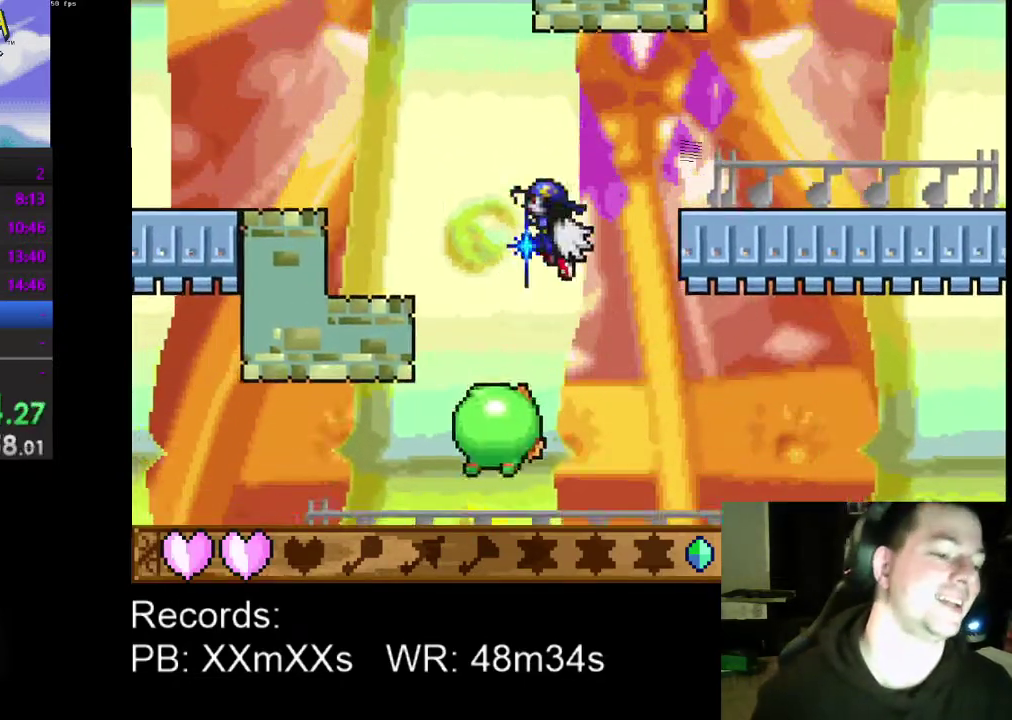
{"buttons": ["DPAD_RIGHT"], "left_stick": "center", "events": [[67, "R1", "down"], [100, "DPAD_RIGHT", "down"], [200, "R1", "up"]]}
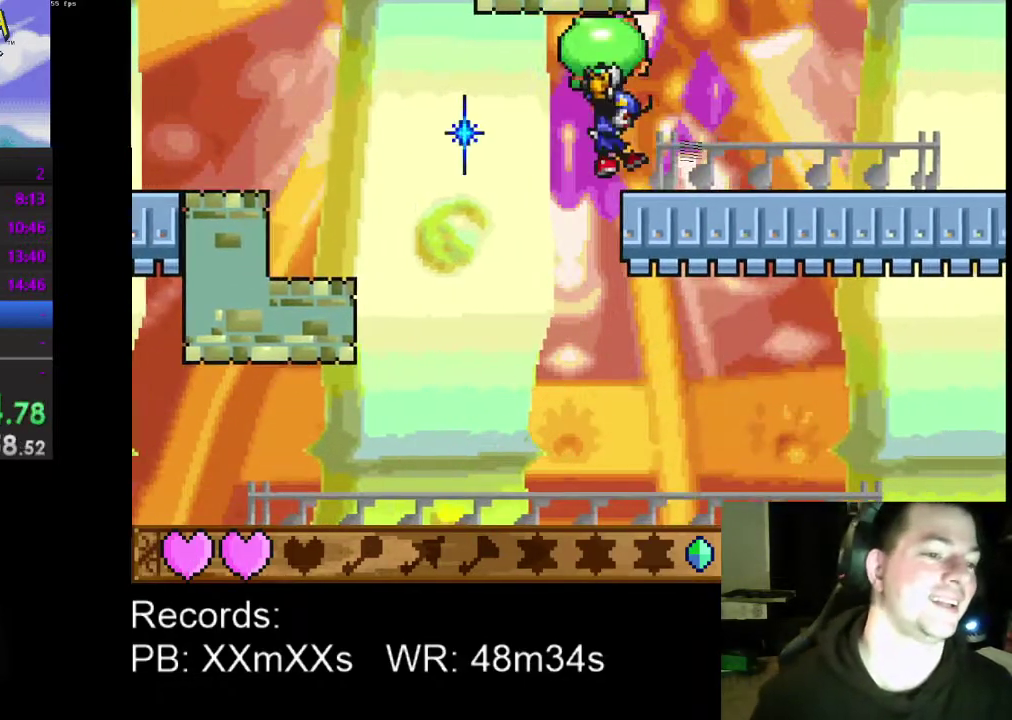
{"buttons": ["DPAD_RIGHT"], "left_stick": "center", "events": []}
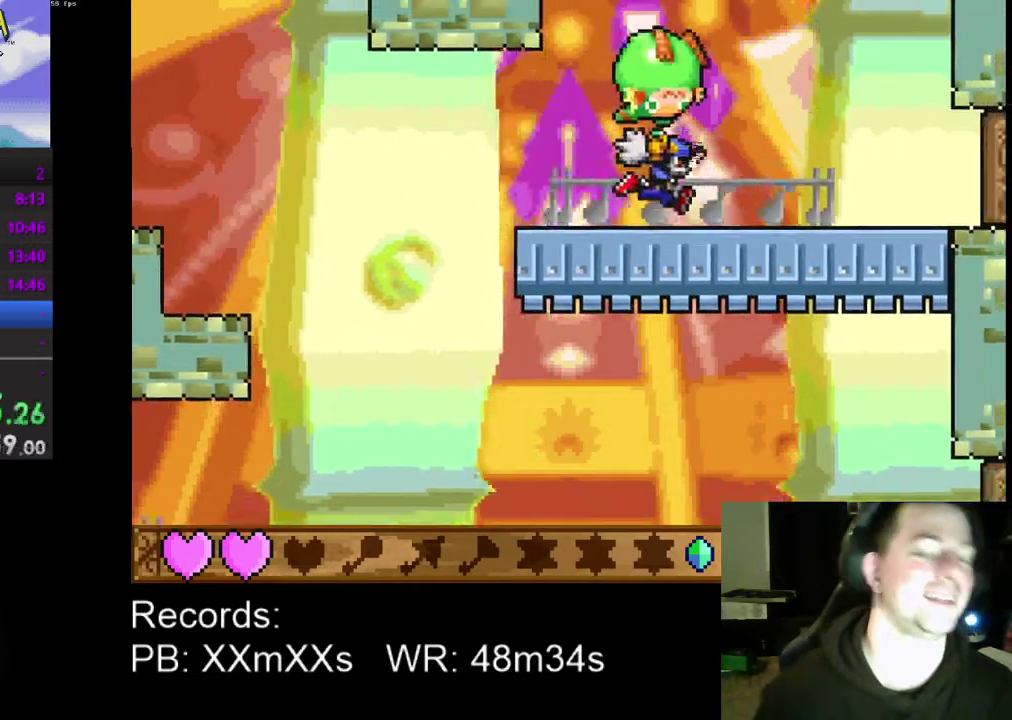
{"buttons": ["DPAD_RIGHT"], "left_stick": "center", "events": []}